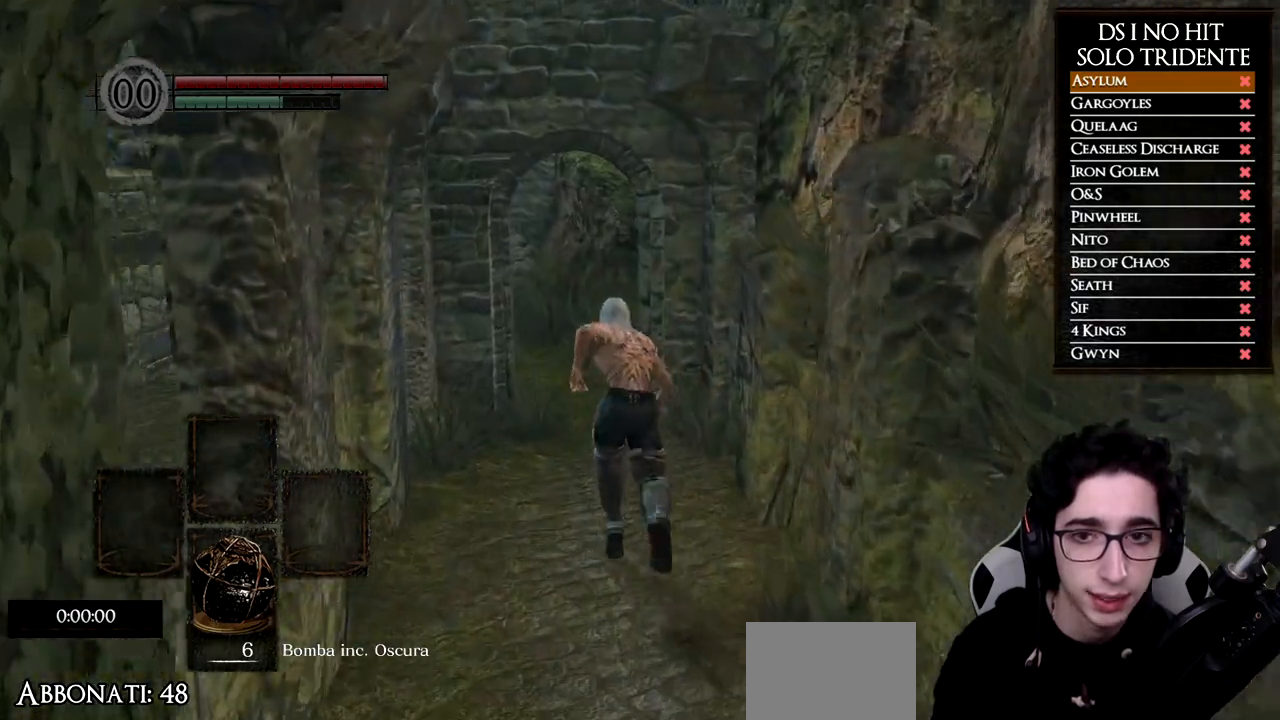
Gameplay with a controller (Xbox layout); each line is a JSON object with the inputs held at the frame after it. "events" lists button and stick changes between this image and that frame as [ms after this image, input, new state], when the widget could be followed in between.
{"buttons": ["B"], "left_stick": "up", "right_stick": "center", "events": []}
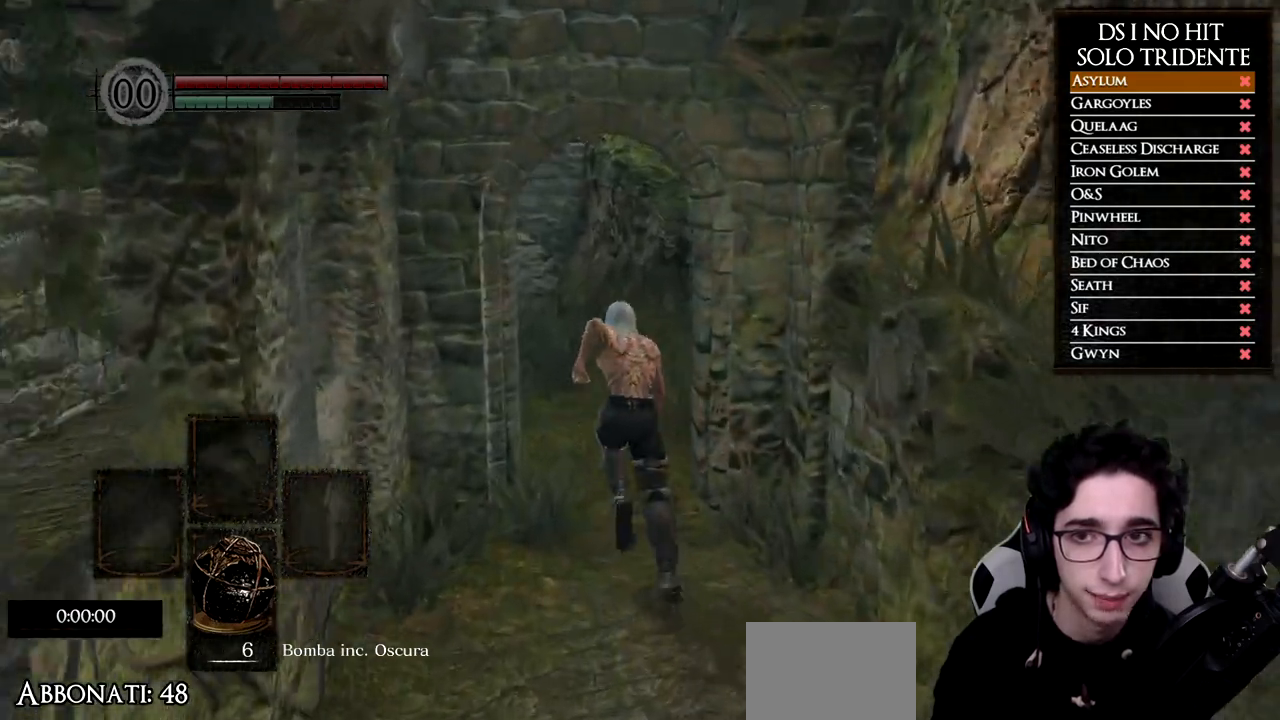
{"buttons": ["B"], "left_stick": "up", "right_stick": "center", "events": []}
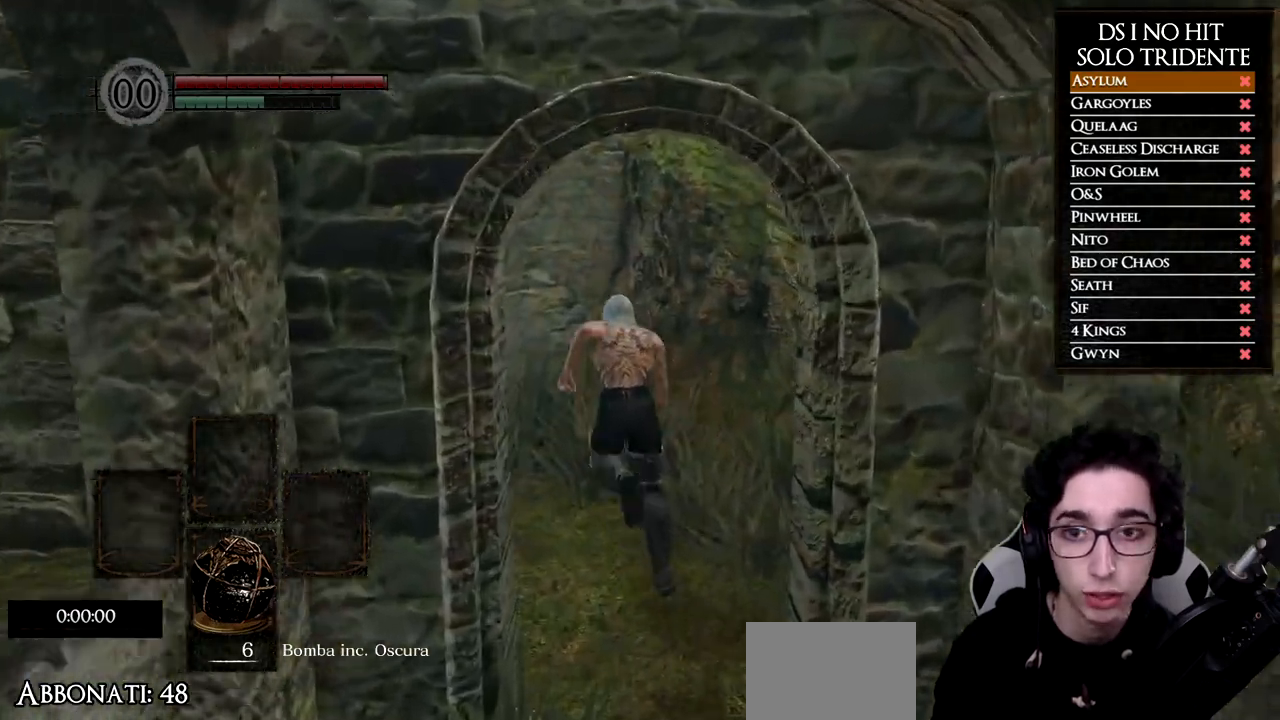
{"buttons": [], "left_stick": "center", "right_stick": "center", "events": [[167, "left_stick", "up-left"], [234, "B", "up"], [334, "A", "down"], [400, "A", "up"], [451, "left_stick", "center"]]}
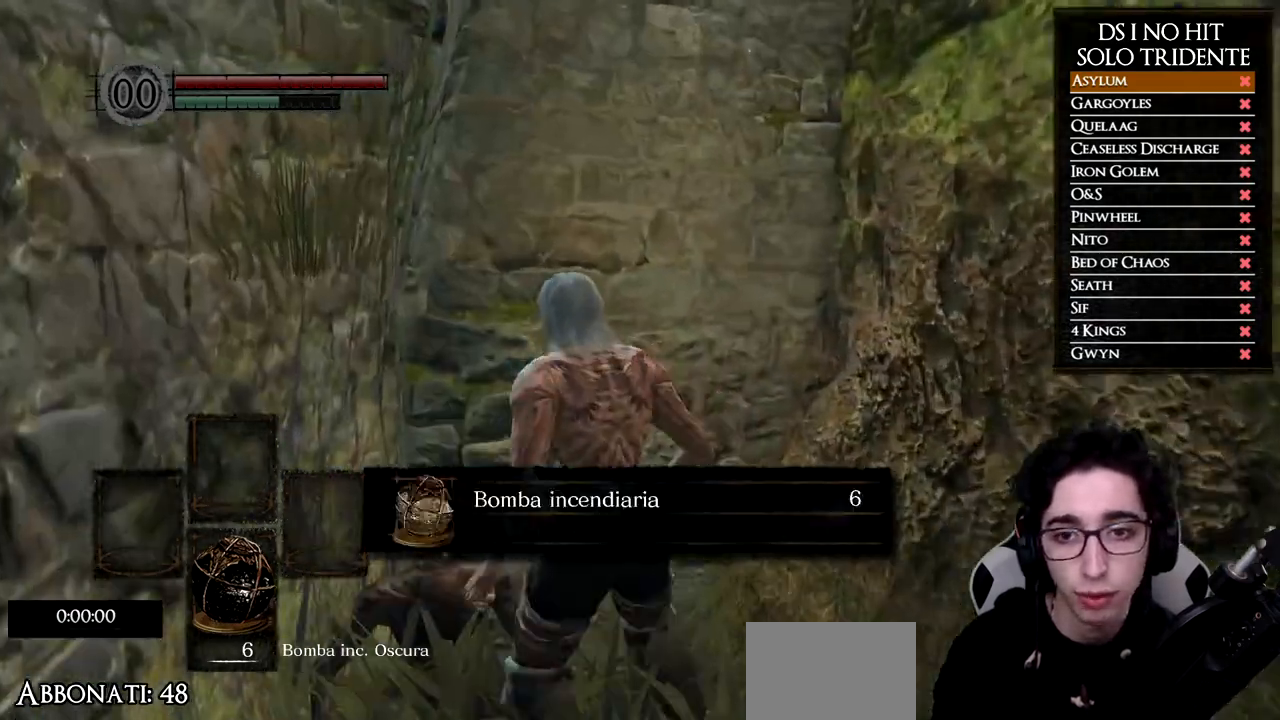
{"buttons": [], "left_stick": "left", "right_stick": "down-left", "events": [[50, "right_stick", "down-left"], [83, "left_stick", "left"]]}
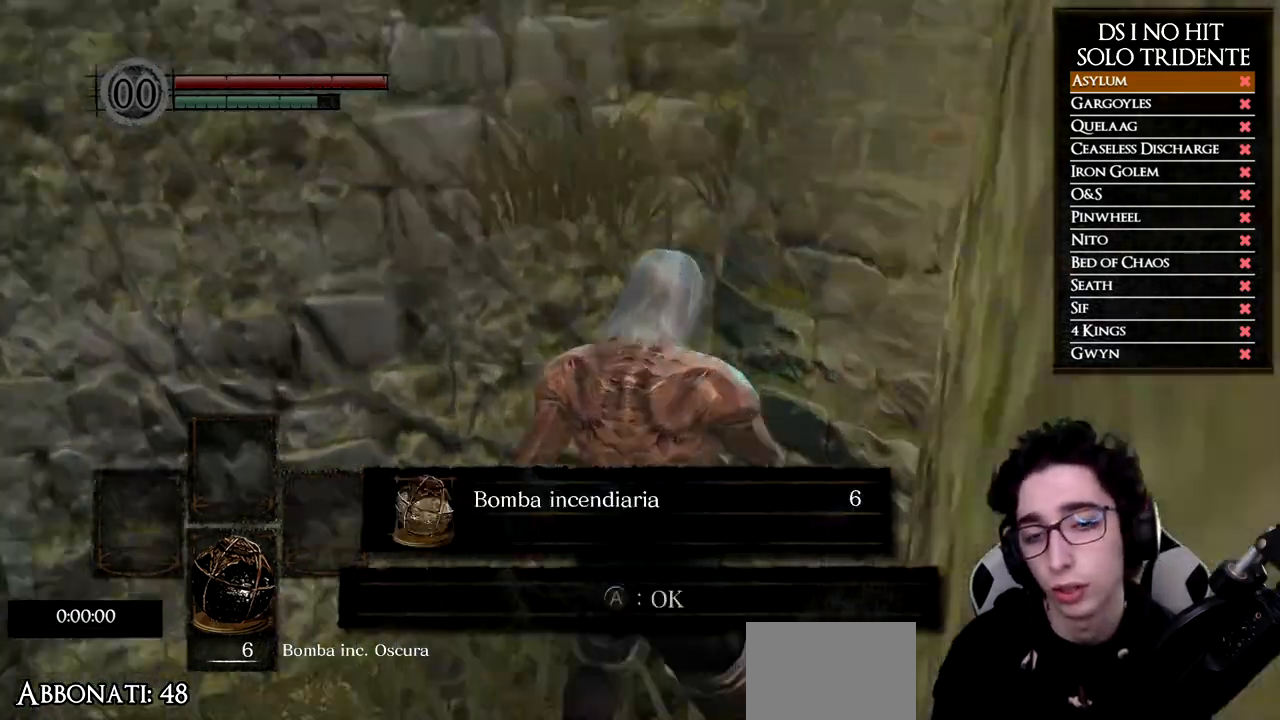
{"buttons": ["B"], "left_stick": "up", "right_stick": "center", "events": [[17, "left_stick", "up-left"], [317, "left_stick", "up"], [317, "right_stick", "up-left"], [367, "A", "down"], [384, "right_stick", "center"], [434, "A", "up"], [434, "B", "down"]]}
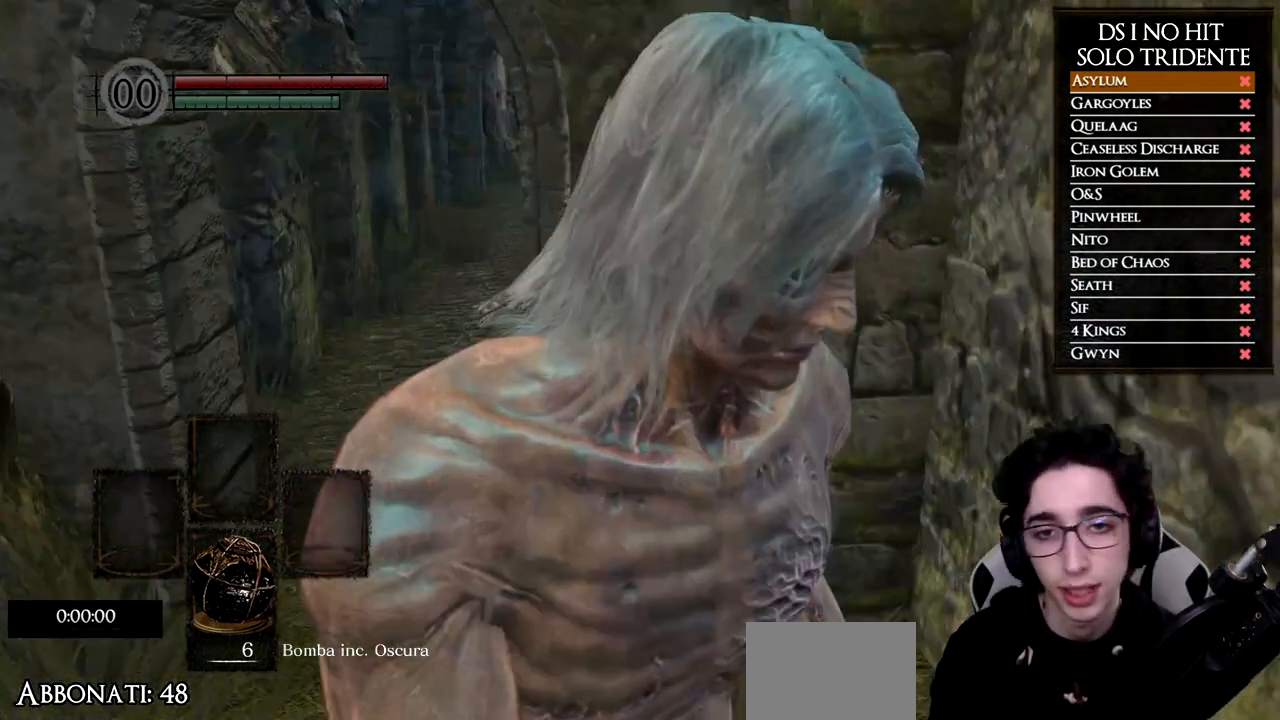
{"buttons": ["B"], "left_stick": "up", "right_stick": "center", "events": []}
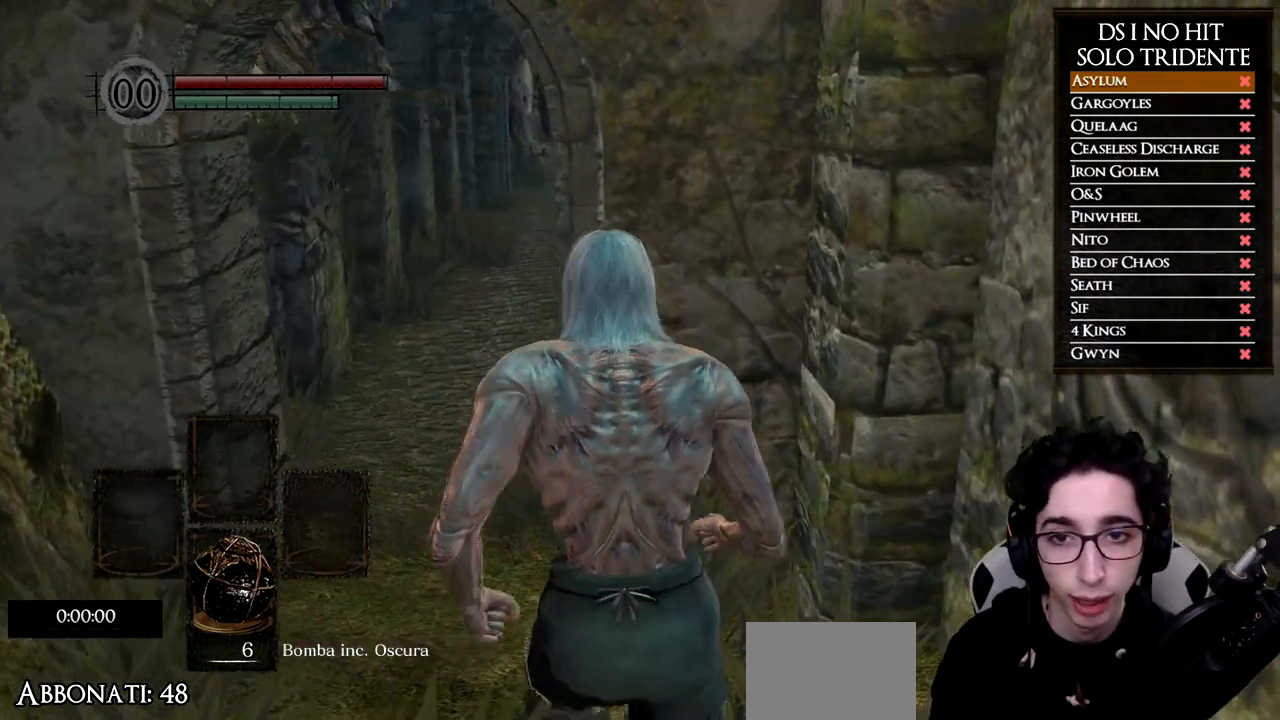
{"buttons": ["B"], "left_stick": "up", "right_stick": "center", "events": []}
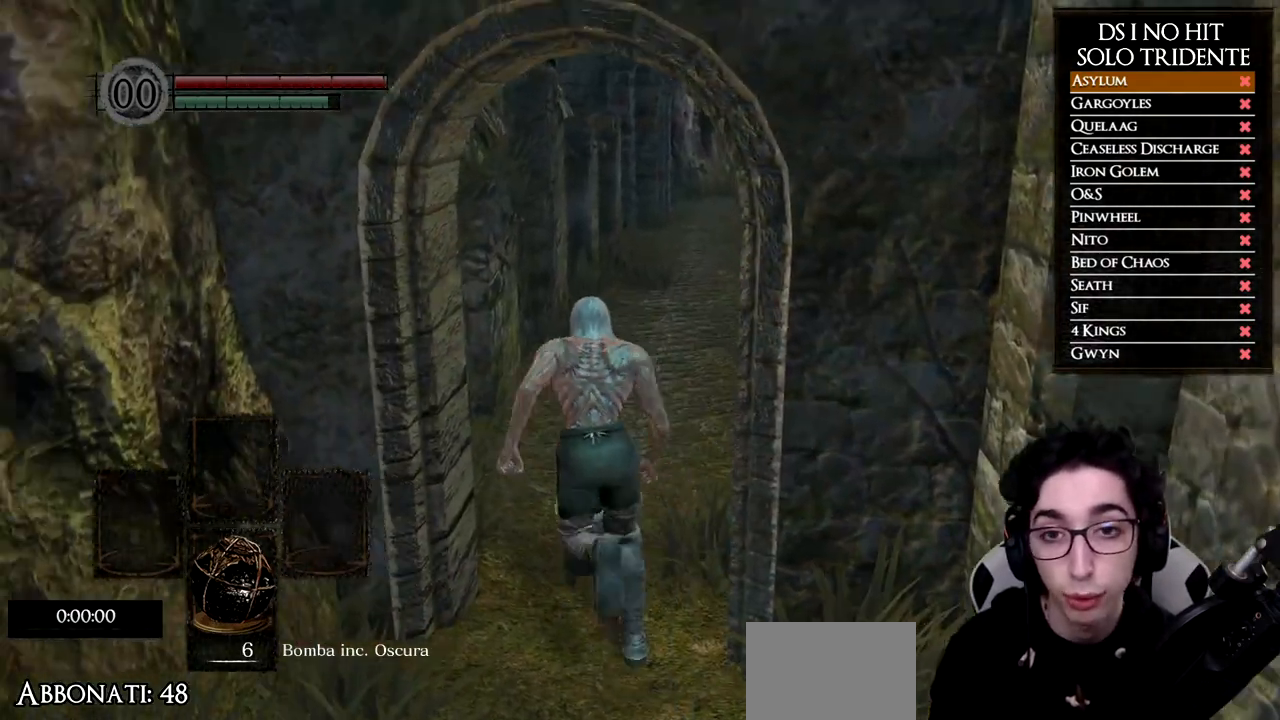
{"buttons": ["B"], "left_stick": "up", "right_stick": "center", "events": []}
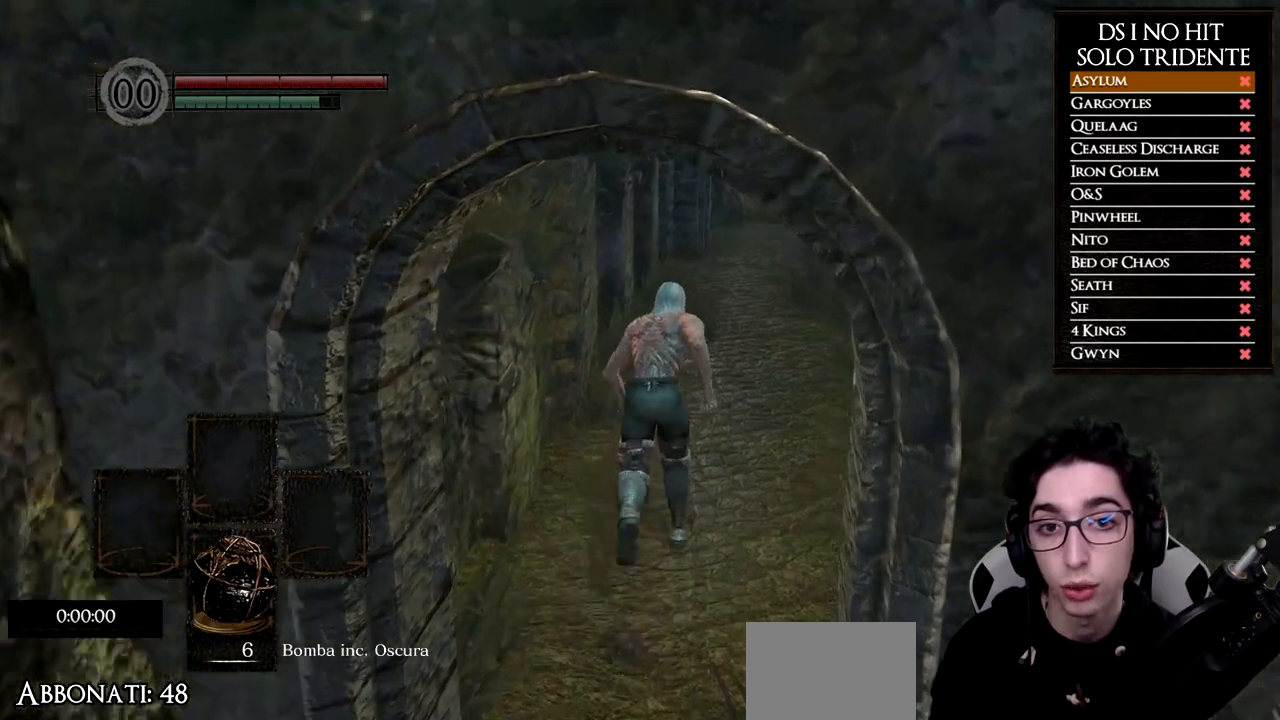
{"buttons": ["B"], "left_stick": "up", "right_stick": "center", "events": []}
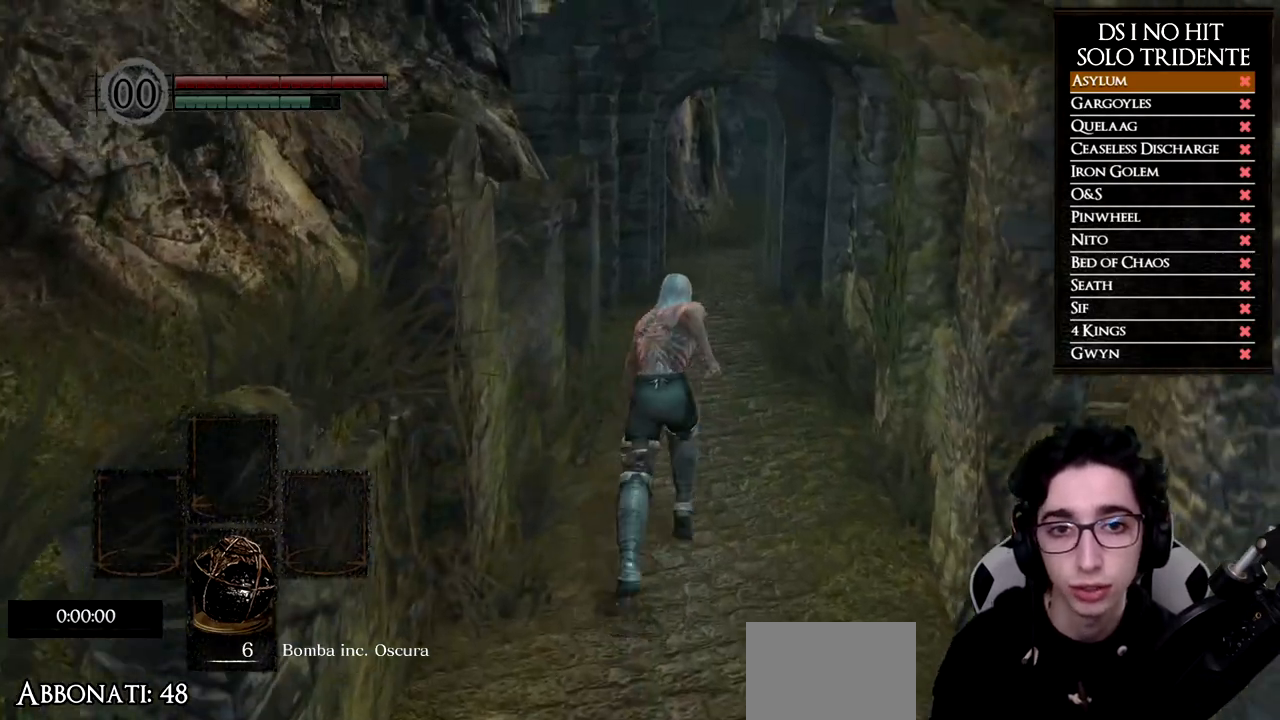
{"buttons": ["B"], "left_stick": "up", "right_stick": "center", "events": []}
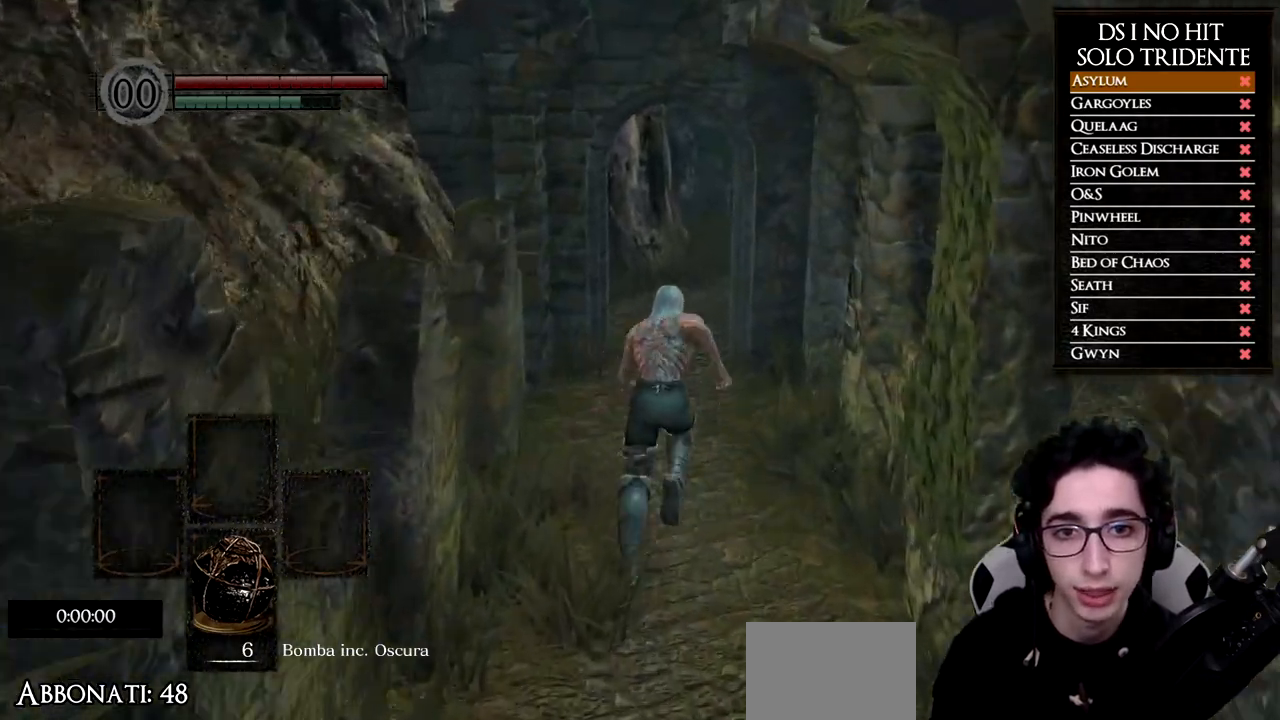
{"buttons": ["B"], "left_stick": "up", "right_stick": "center", "events": []}
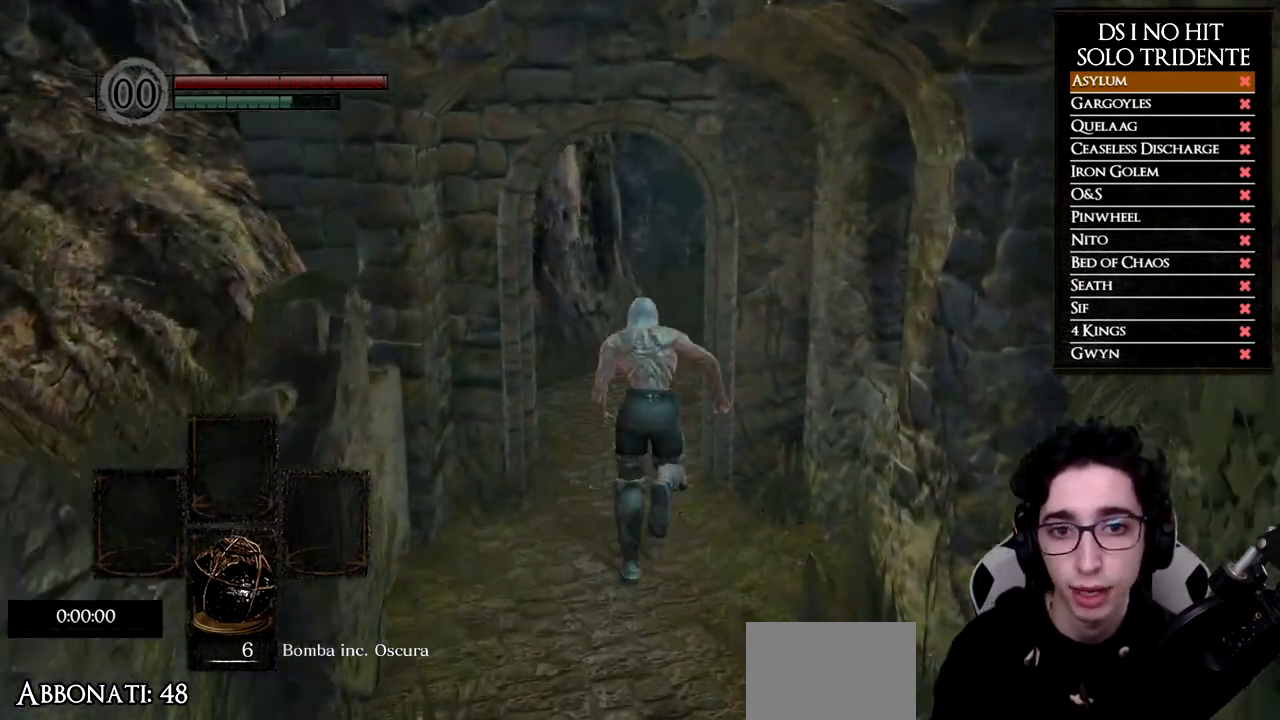
{"buttons": ["B"], "left_stick": "up-right", "right_stick": "center", "events": [[450, "left_stick", "up-right"]]}
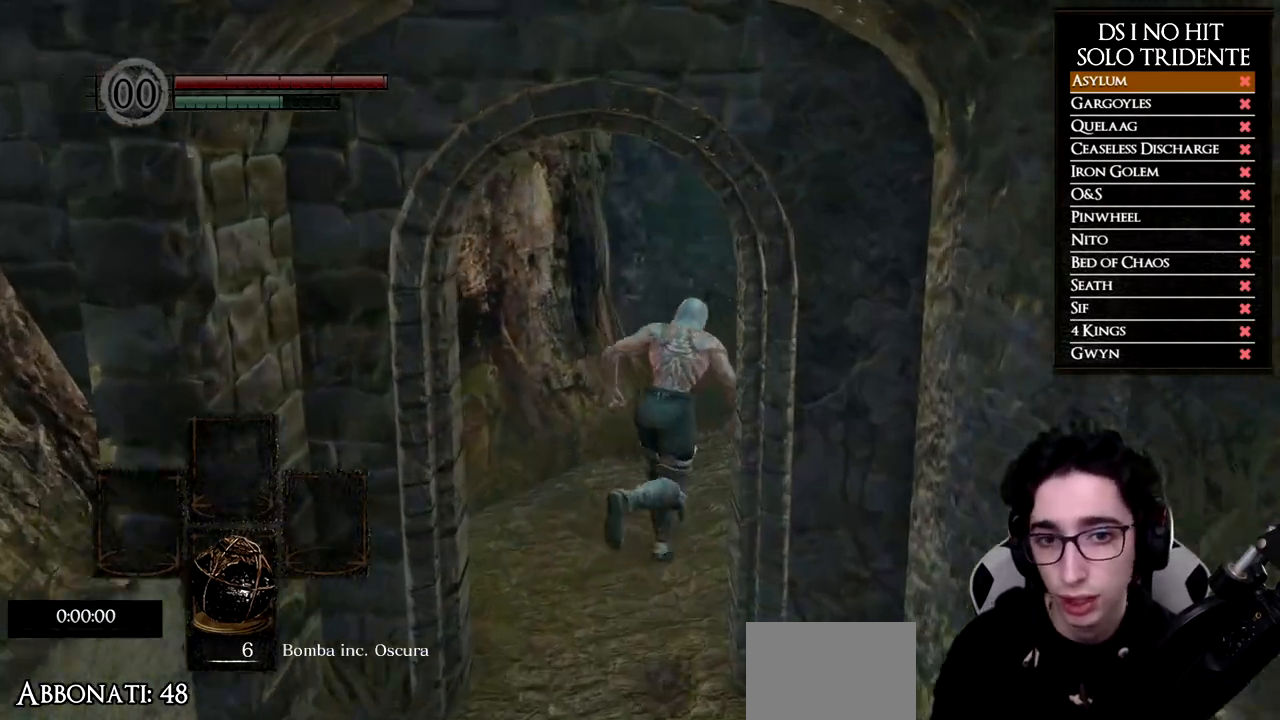
{"buttons": ["B"], "left_stick": "up", "right_stick": "center", "events": [[484, "left_stick", "up"]]}
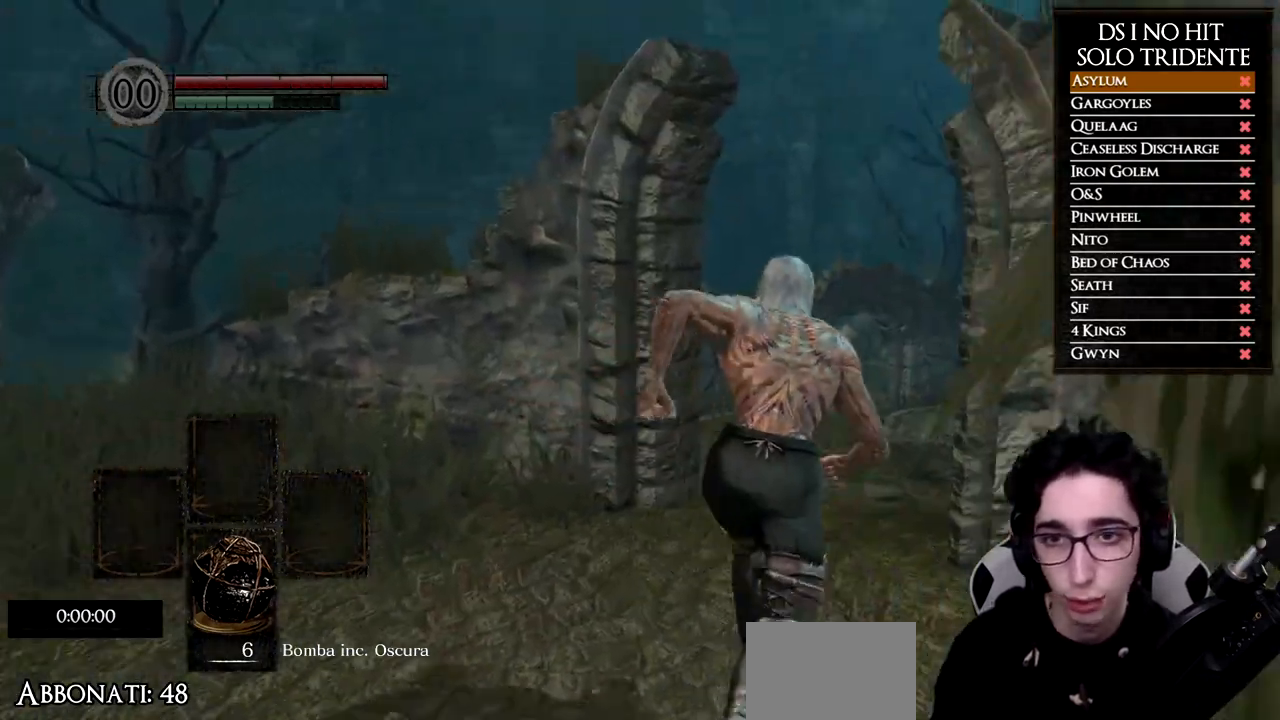
{"buttons": ["B"], "left_stick": "up", "right_stick": "center", "events": []}
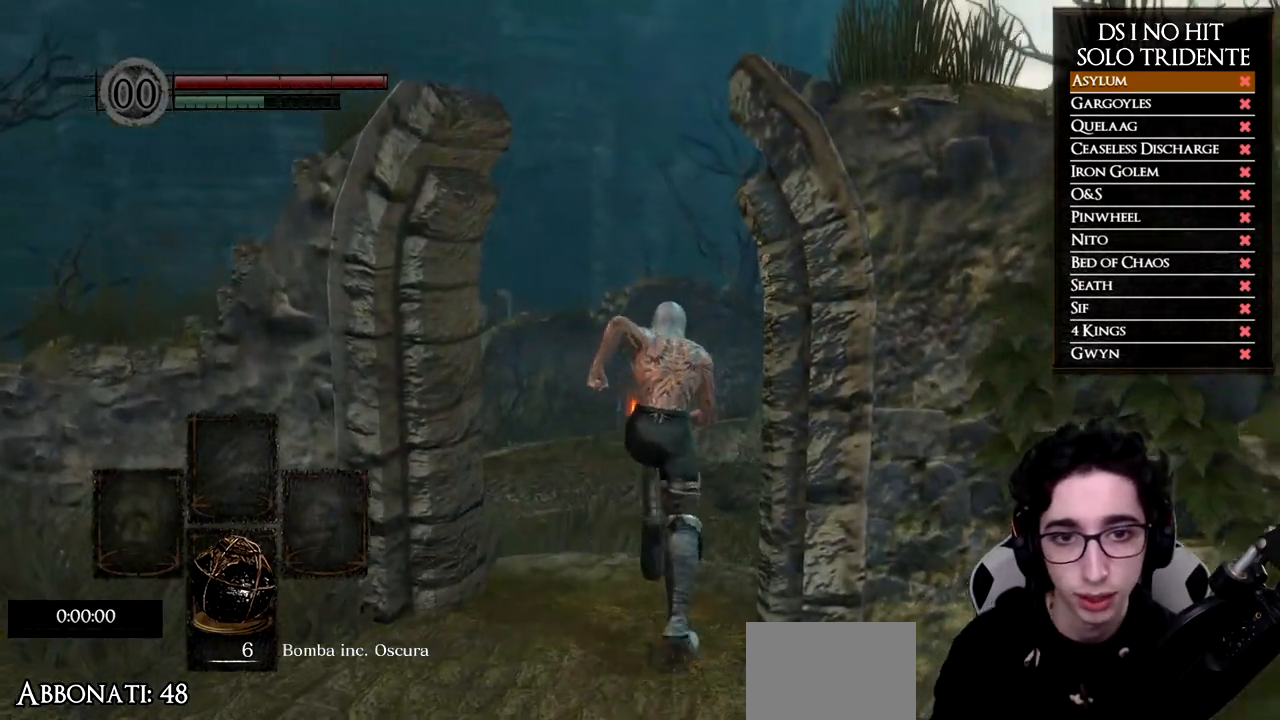
{"buttons": [], "left_stick": "up-right", "right_stick": "center", "events": [[184, "left_stick", "up-right"], [434, "B", "up"]]}
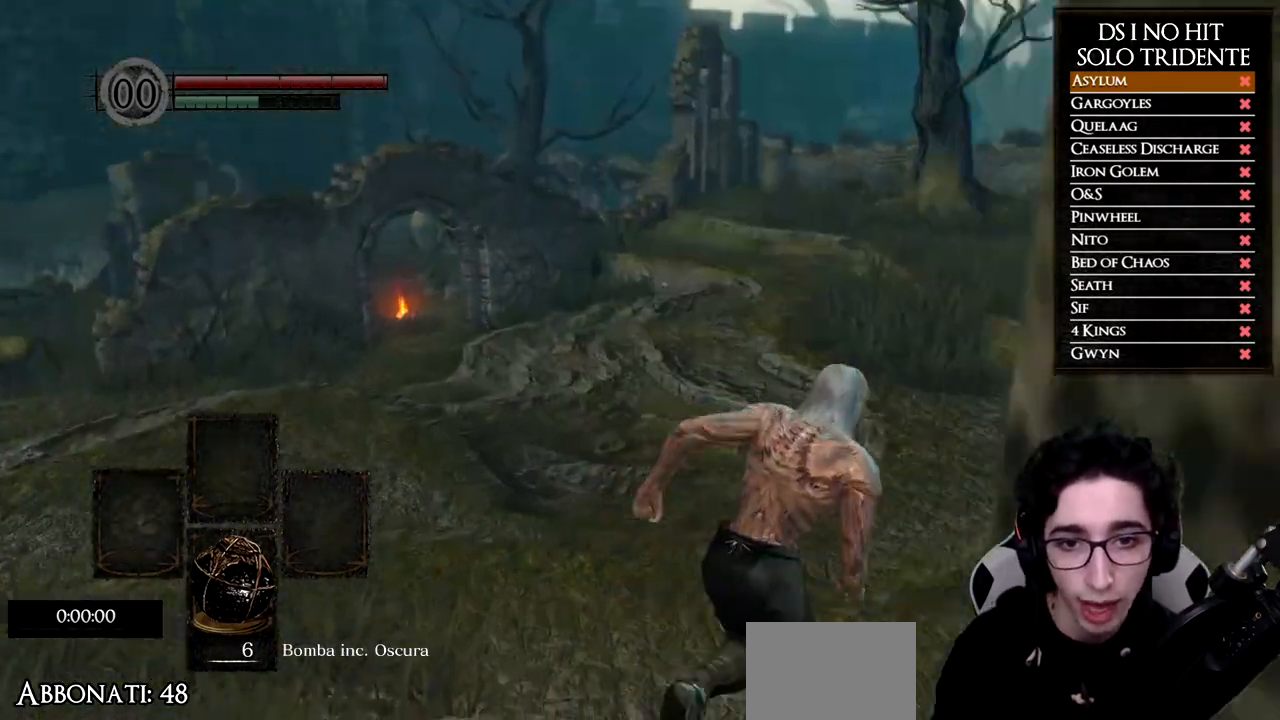
{"buttons": [], "left_stick": "up", "right_stick": "right", "events": [[50, "right_stick", "right"], [216, "left_stick", "up"]]}
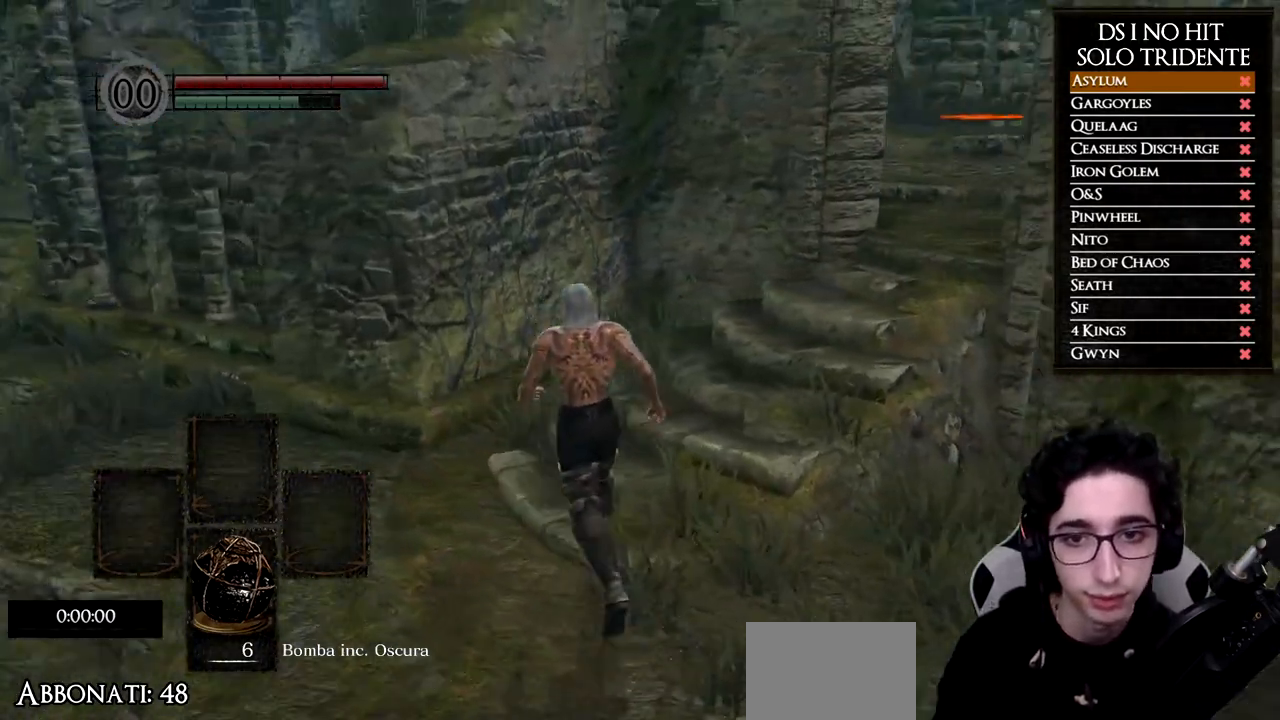
{"buttons": ["B"], "left_stick": "up-right", "right_stick": "center", "events": [[50, "right_stick", "center"], [117, "B", "down"], [250, "left_stick", "up-right"]]}
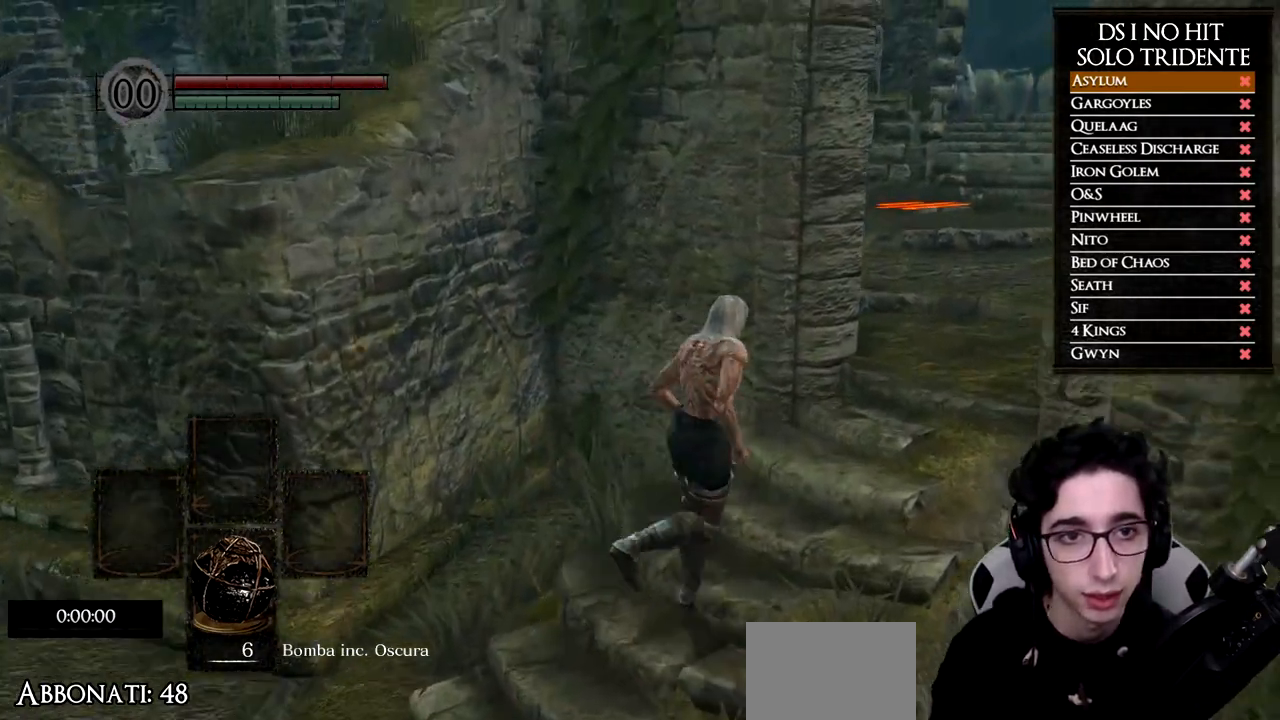
{"buttons": ["B"], "left_stick": "up-right", "right_stick": "center", "events": []}
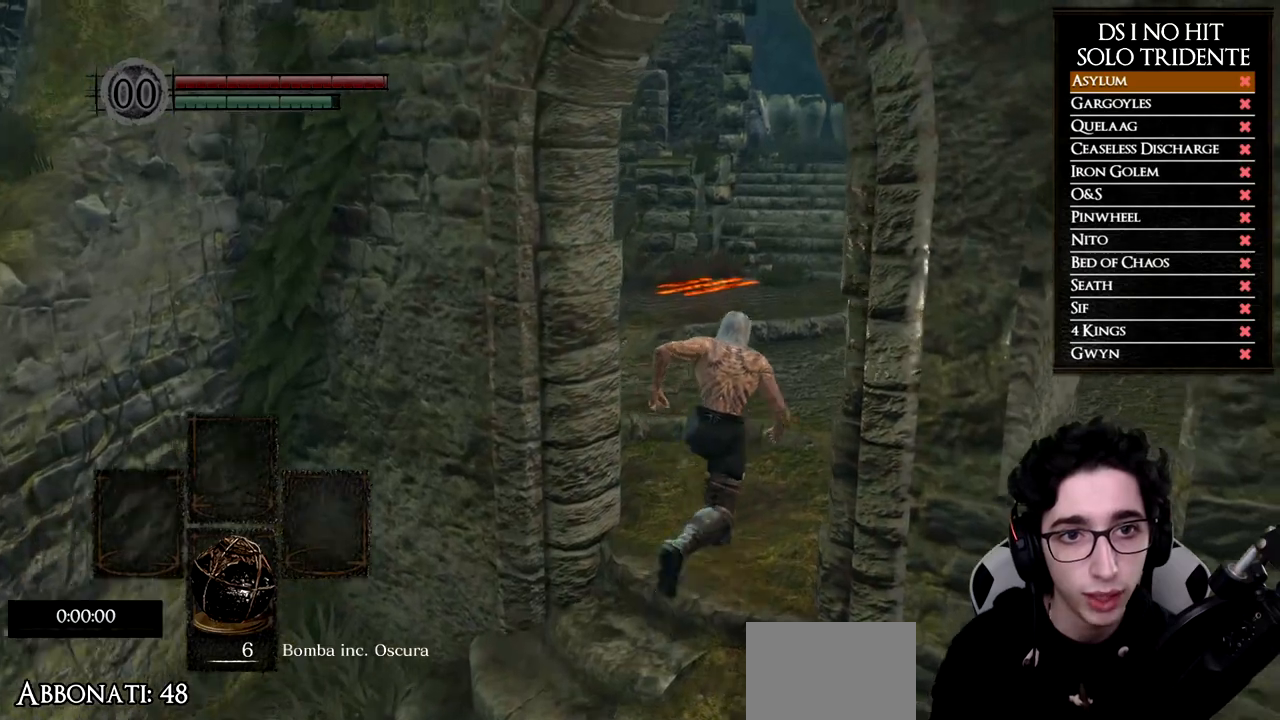
{"buttons": ["B"], "left_stick": "up", "right_stick": "center", "events": [[17, "left_stick", "up"]]}
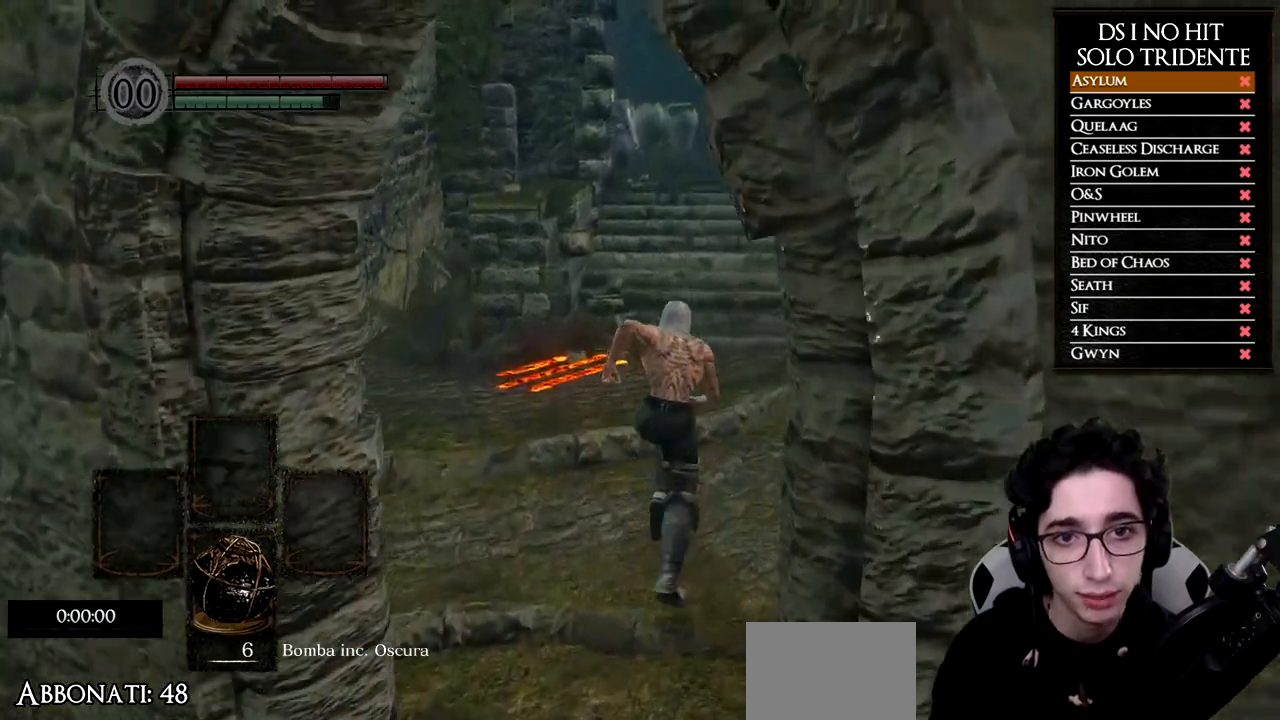
{"buttons": ["B"], "left_stick": "up", "right_stick": "center", "events": []}
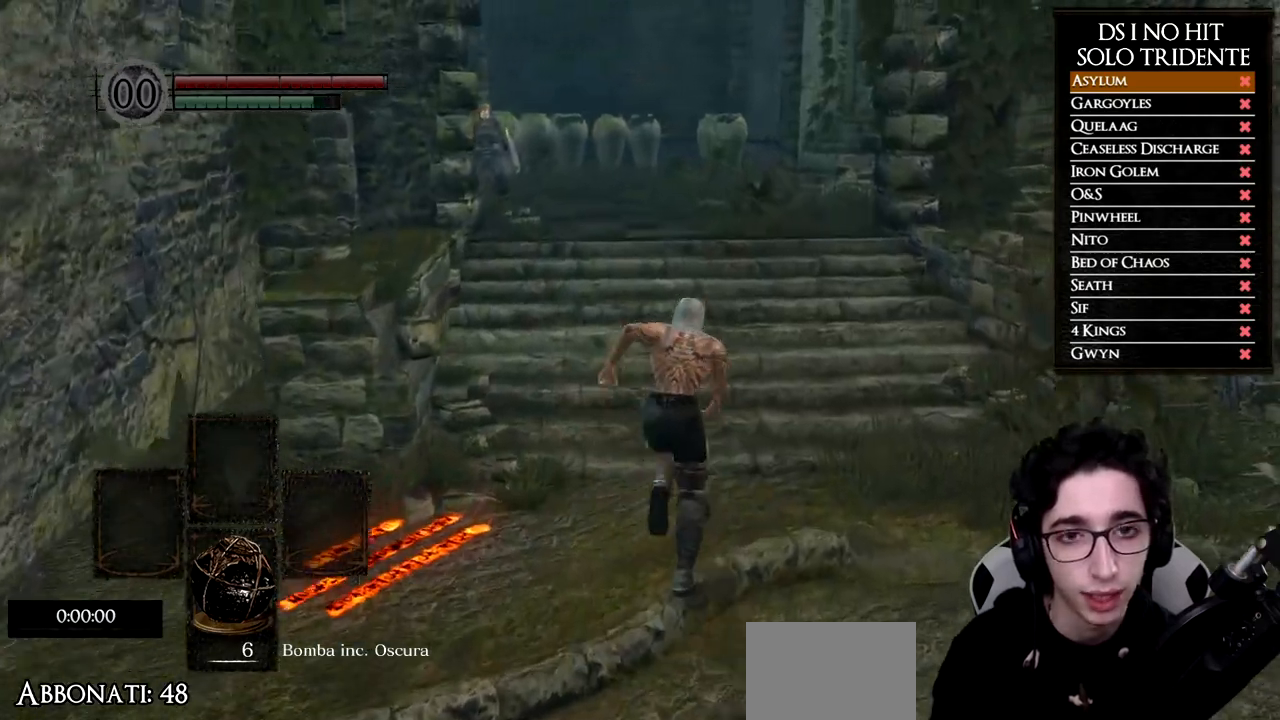
{"buttons": ["B"], "left_stick": "up", "right_stick": "center", "events": []}
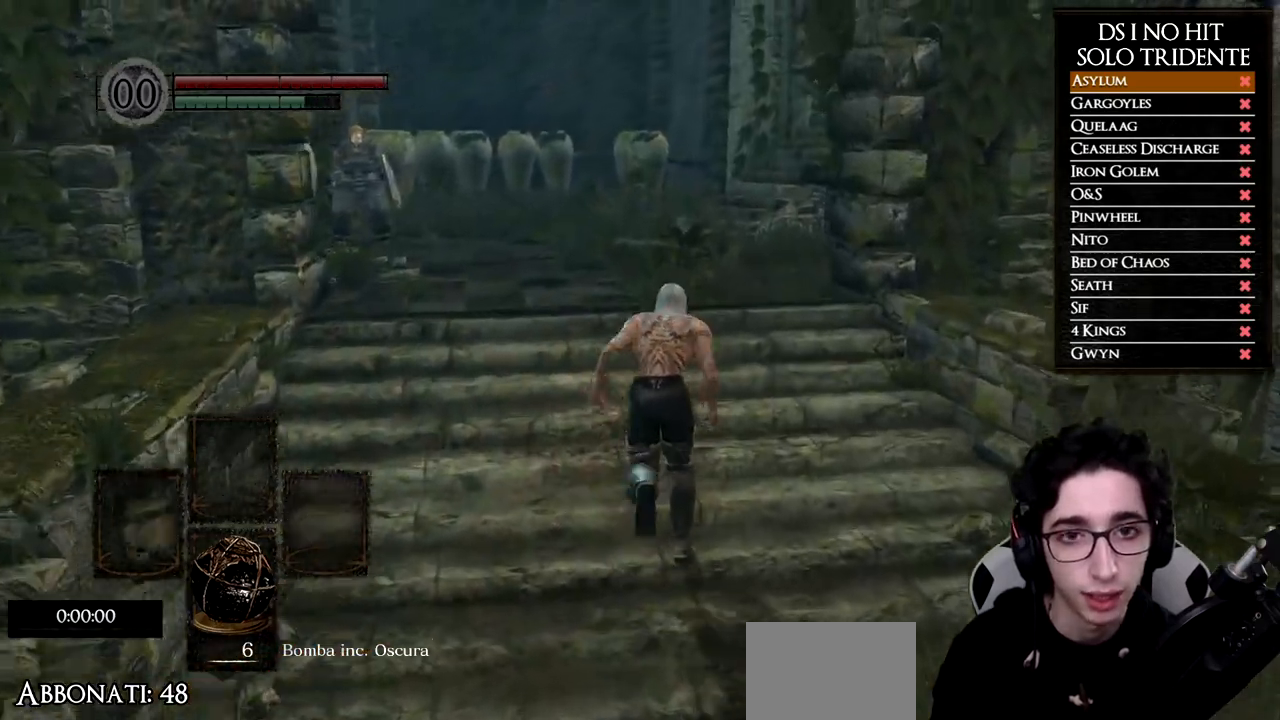
{"buttons": ["B"], "left_stick": "up", "right_stick": "center", "events": []}
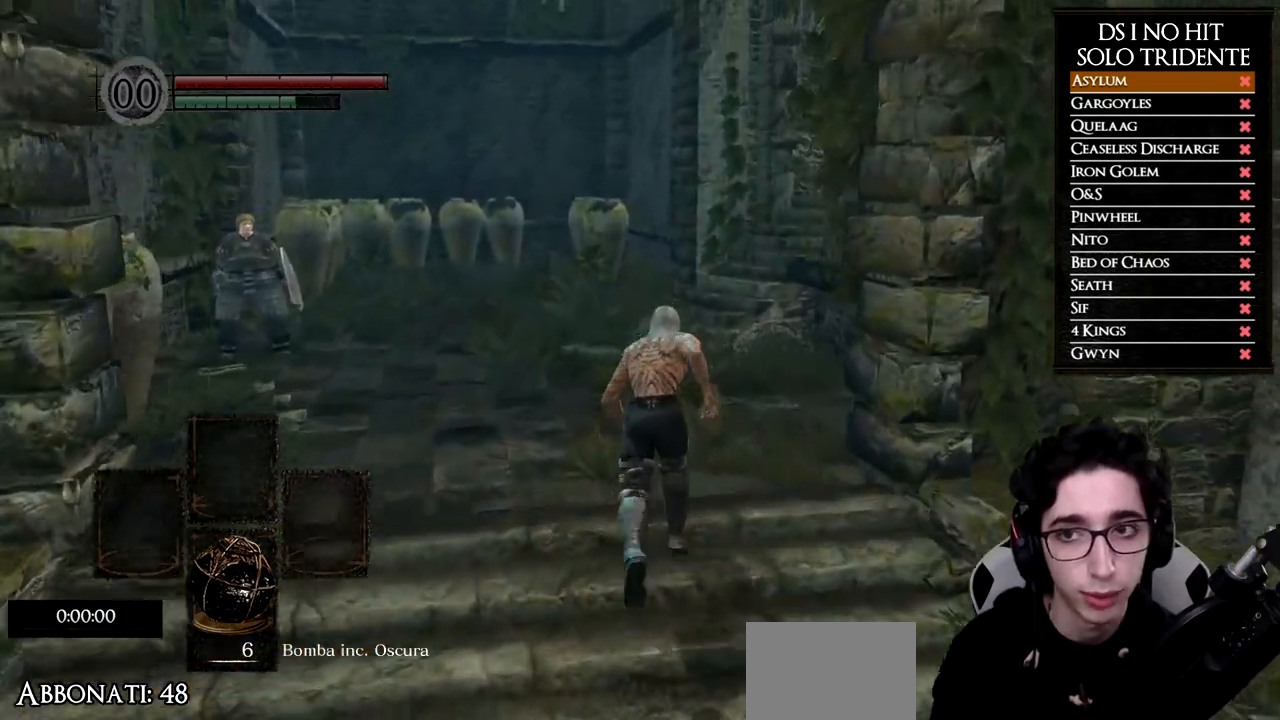
{"buttons": ["B"], "left_stick": "up", "right_stick": "center", "events": []}
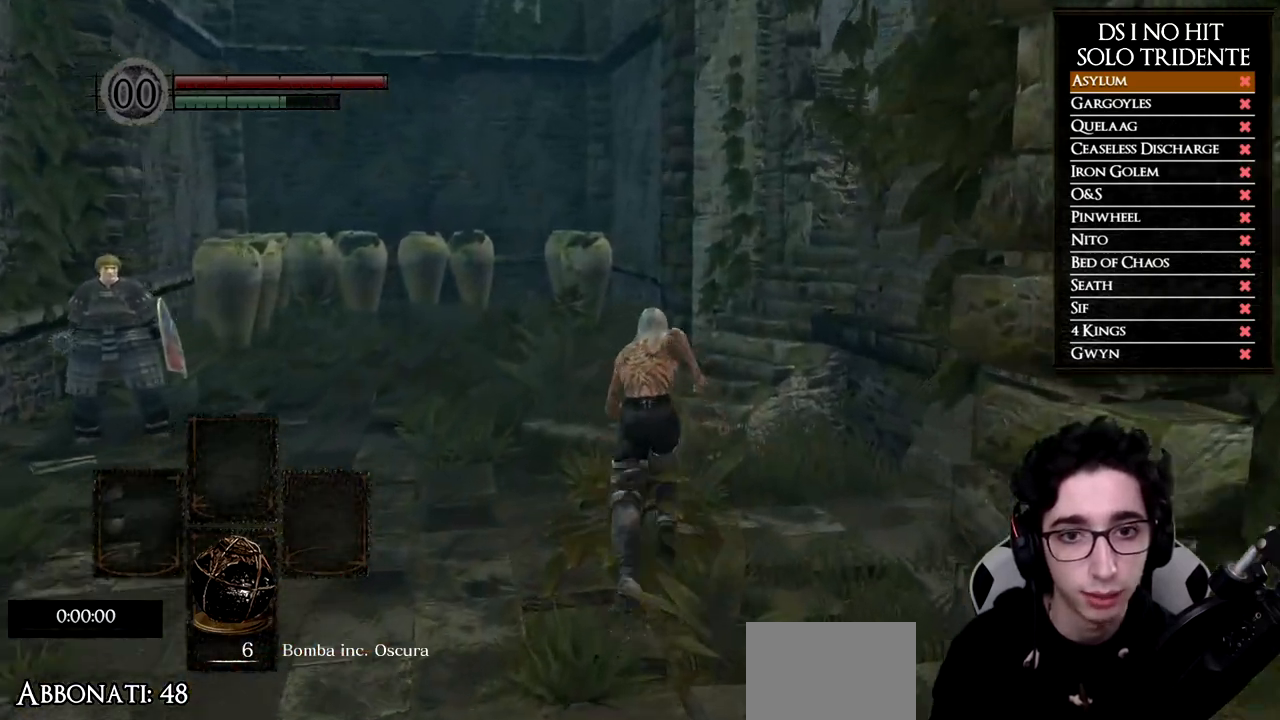
{"buttons": ["B"], "left_stick": "up-right", "right_stick": "center", "events": [[483, "left_stick", "up-right"]]}
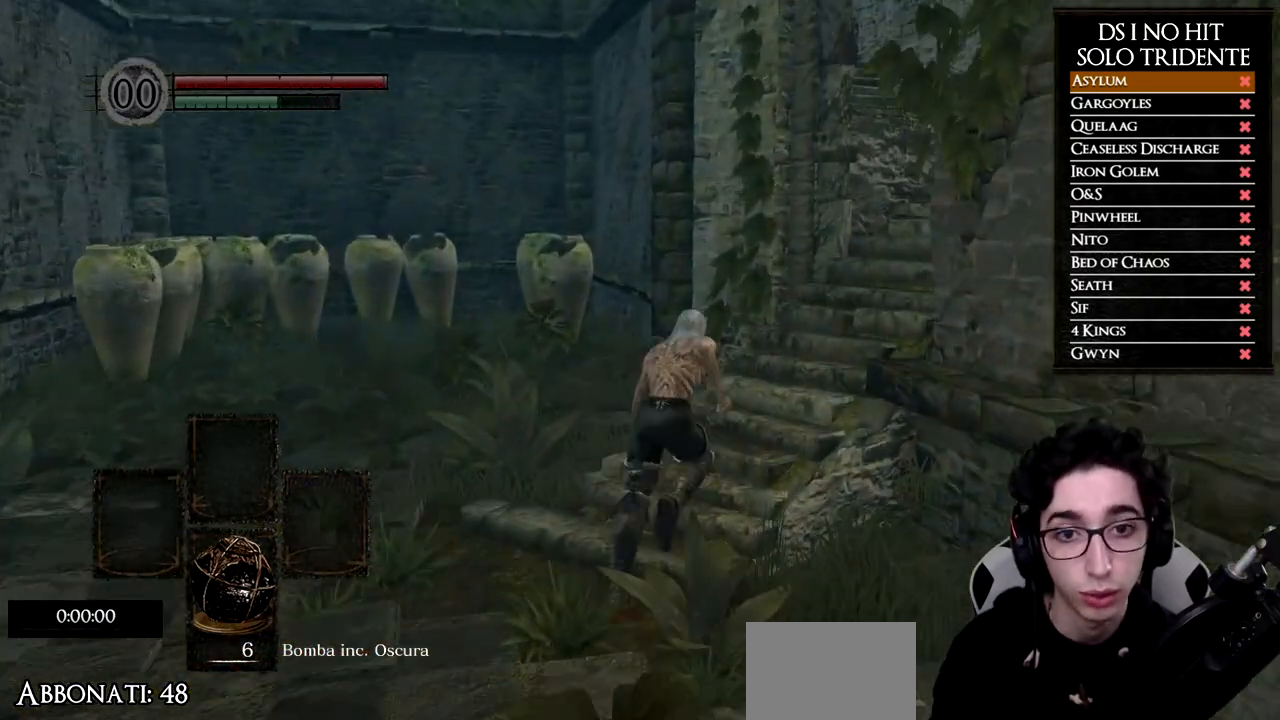
{"buttons": ["B"], "left_stick": "up-right", "right_stick": "center", "events": []}
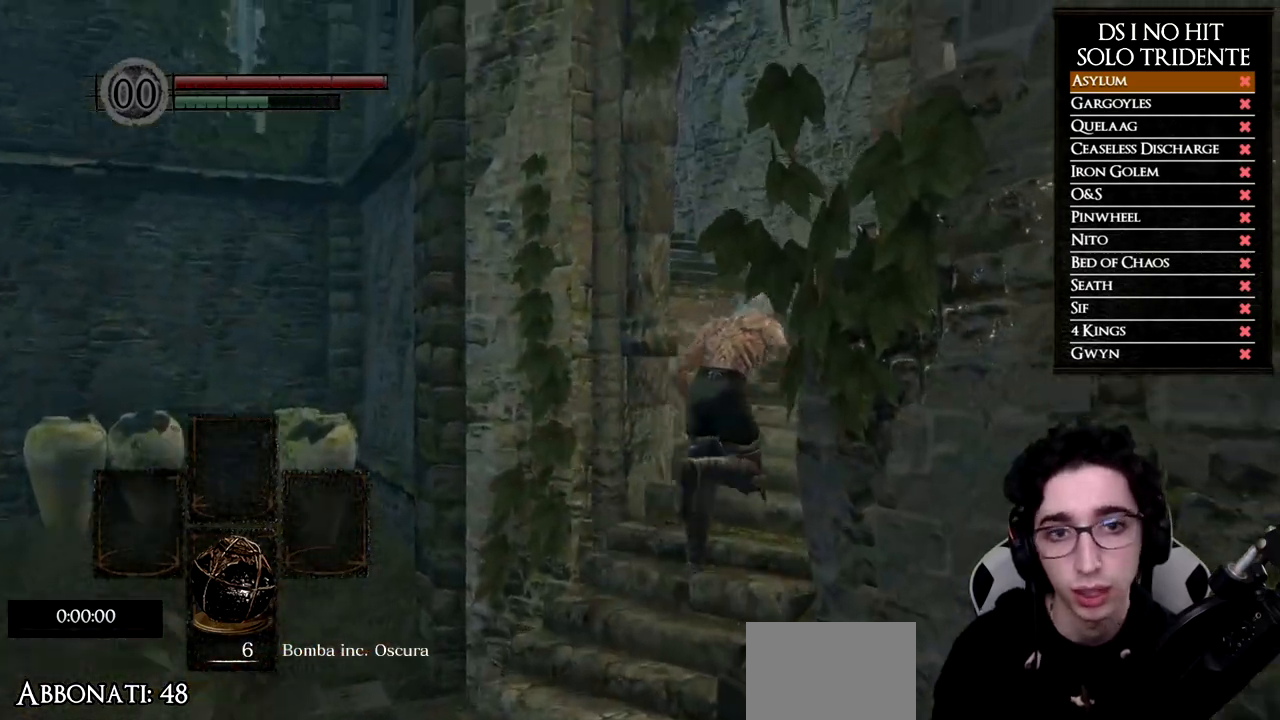
{"buttons": ["B"], "left_stick": "up", "right_stick": "center", "events": [[183, "left_stick", "up"]]}
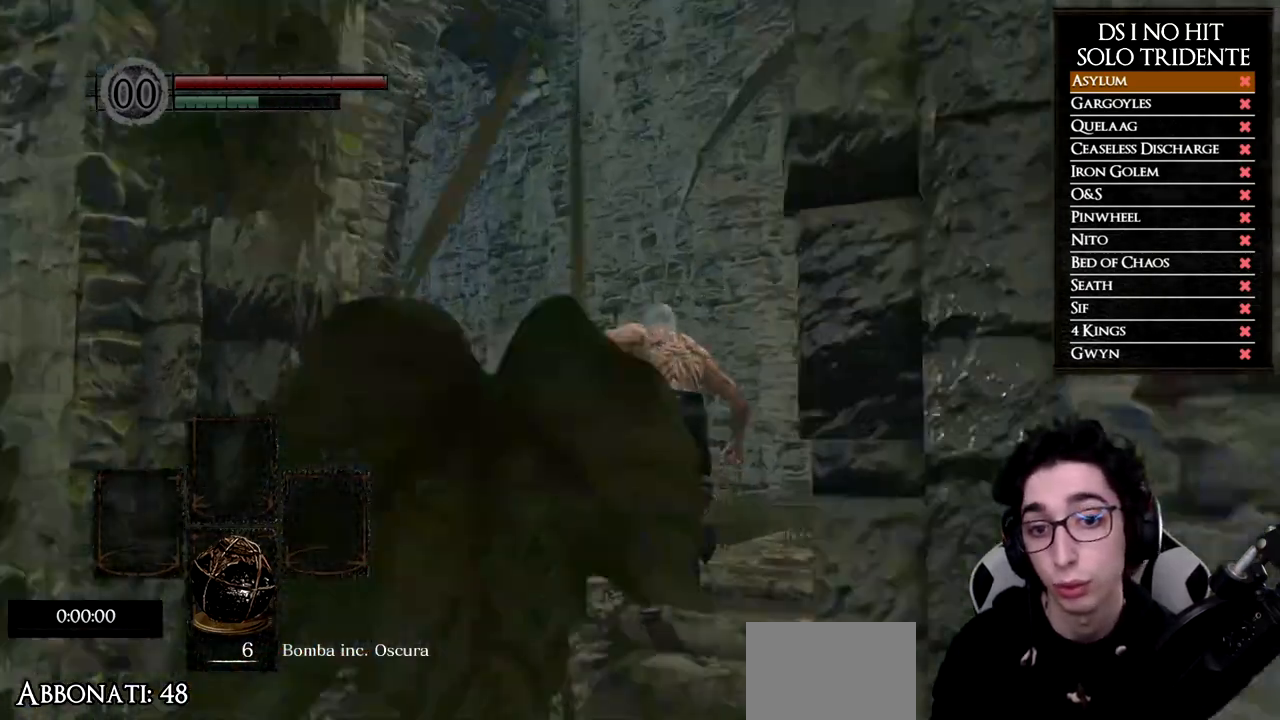
{"buttons": [], "left_stick": "up", "right_stick": "center", "events": [[184, "B", "up"], [334, "right_stick", "down-left"], [484, "right_stick", "center"]]}
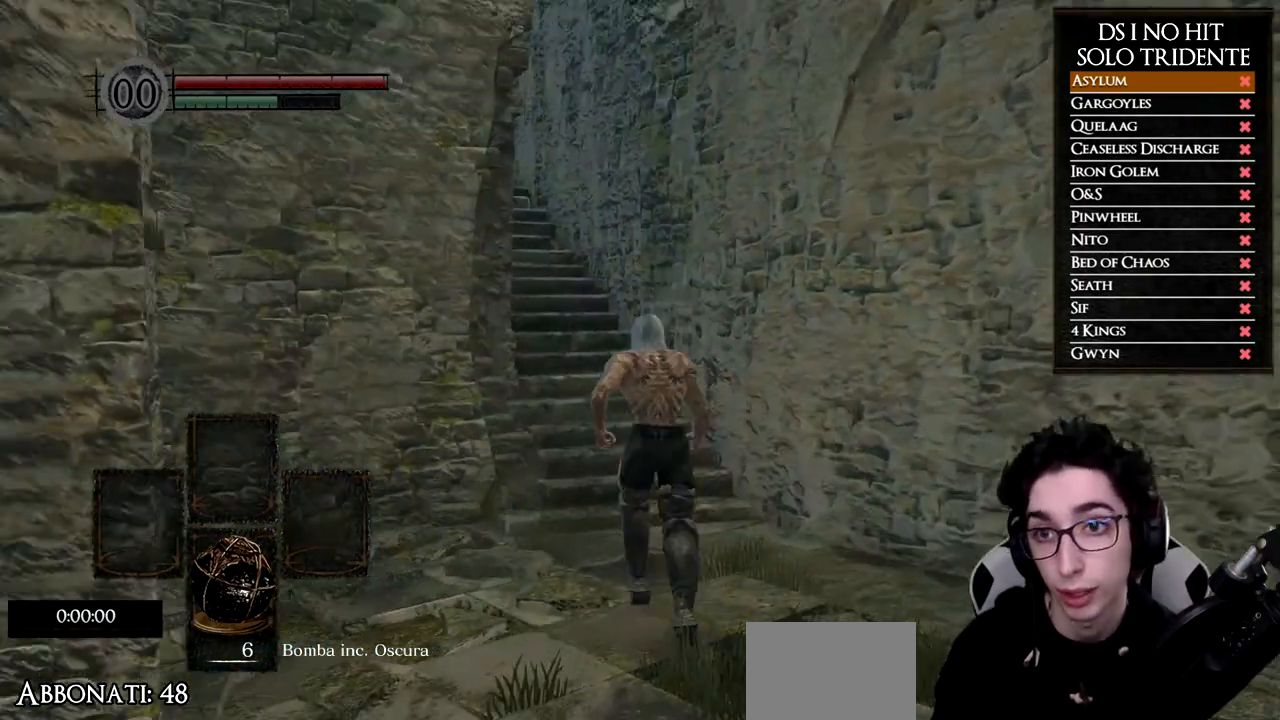
{"buttons": ["B"], "left_stick": "up", "right_stick": "center", "events": [[33, "B", "down"]]}
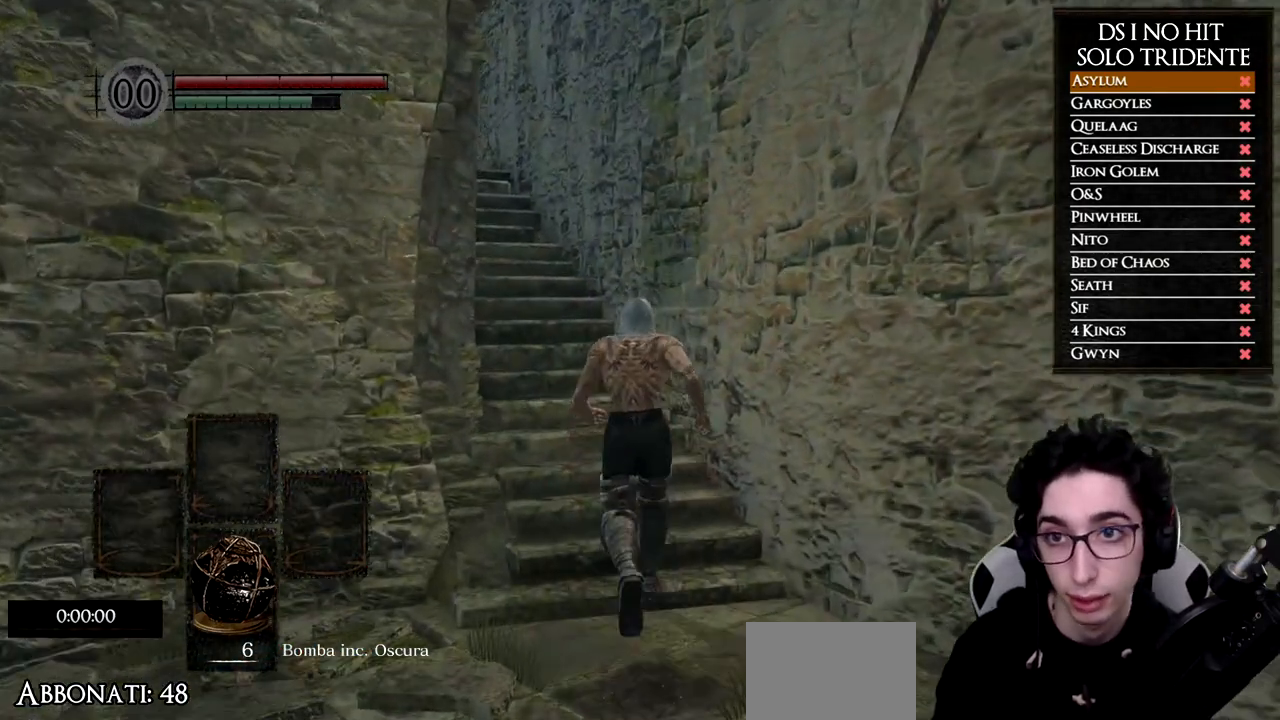
{"buttons": ["B"], "left_stick": "up", "right_stick": "center", "events": []}
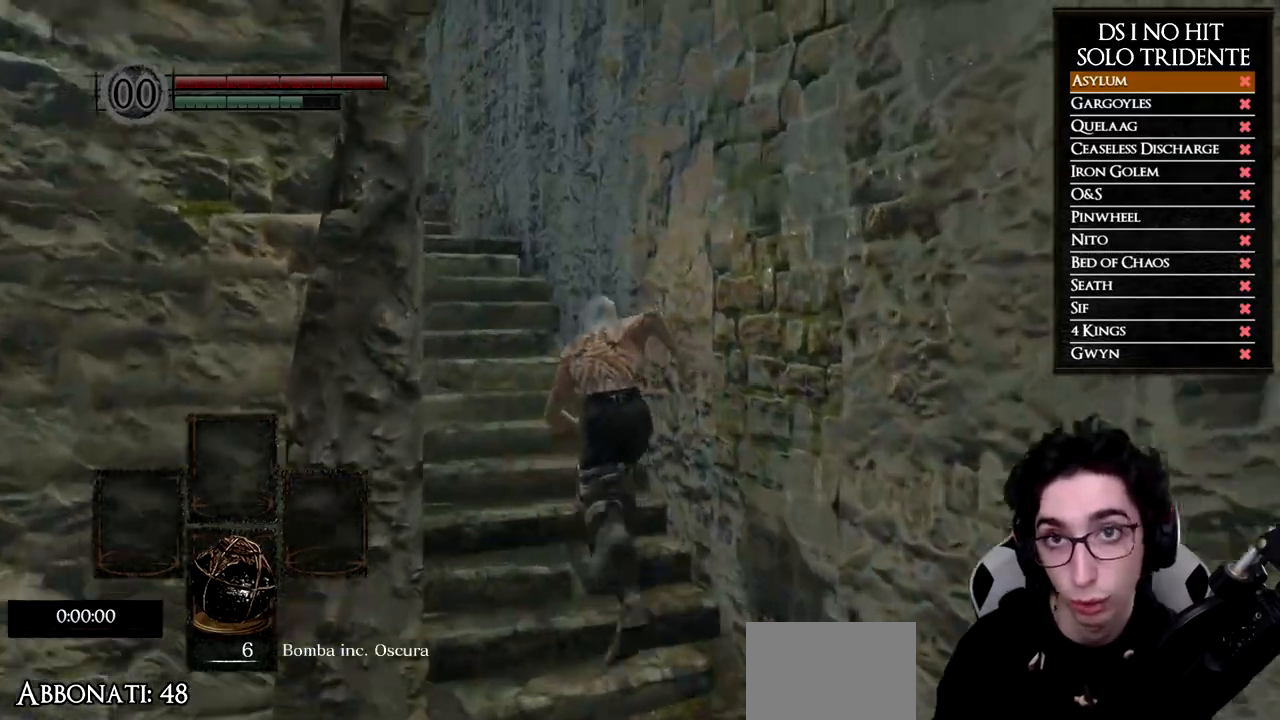
{"buttons": ["B"], "left_stick": "up", "right_stick": "center", "events": []}